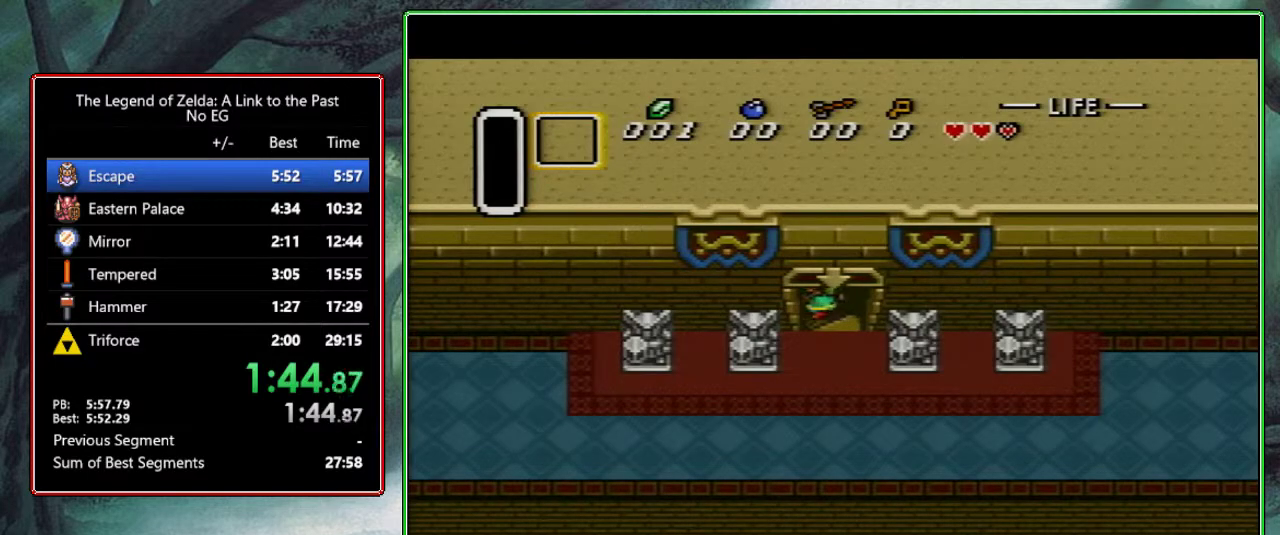
Gameplay with a controller (Nintendo layout); each line is a JSON object with the inputs held at the frame after it. "events" lists button and stick changes between this image and that frame as [ms after this image, input, new state], when the widget could be followed in between. Not read: L3 R3.
{"buttons": [], "events": []}
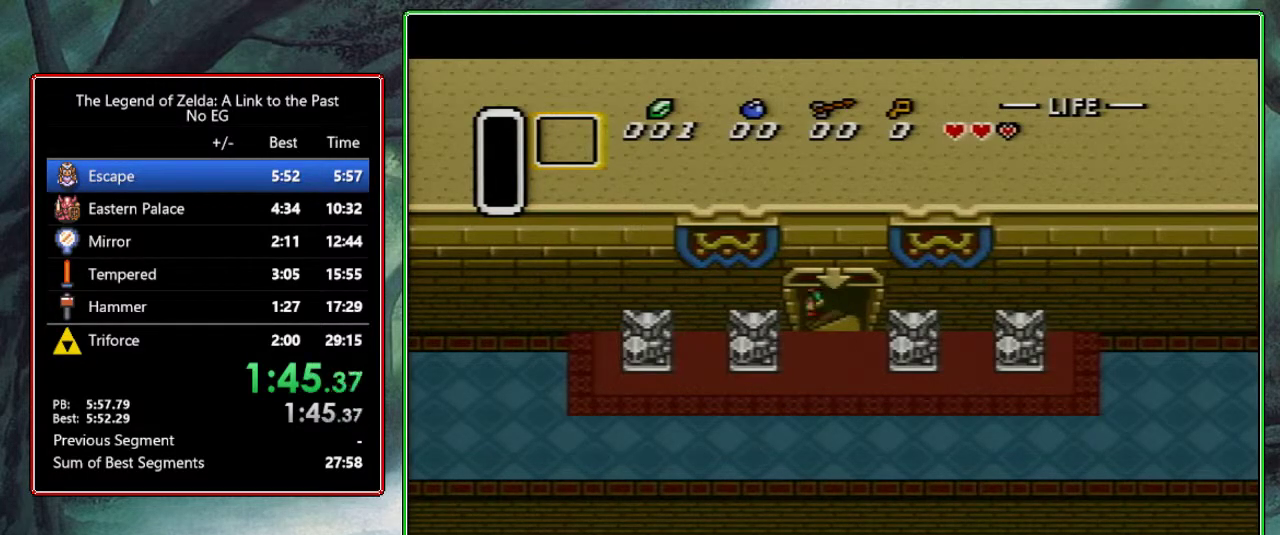
{"buttons": [], "events": []}
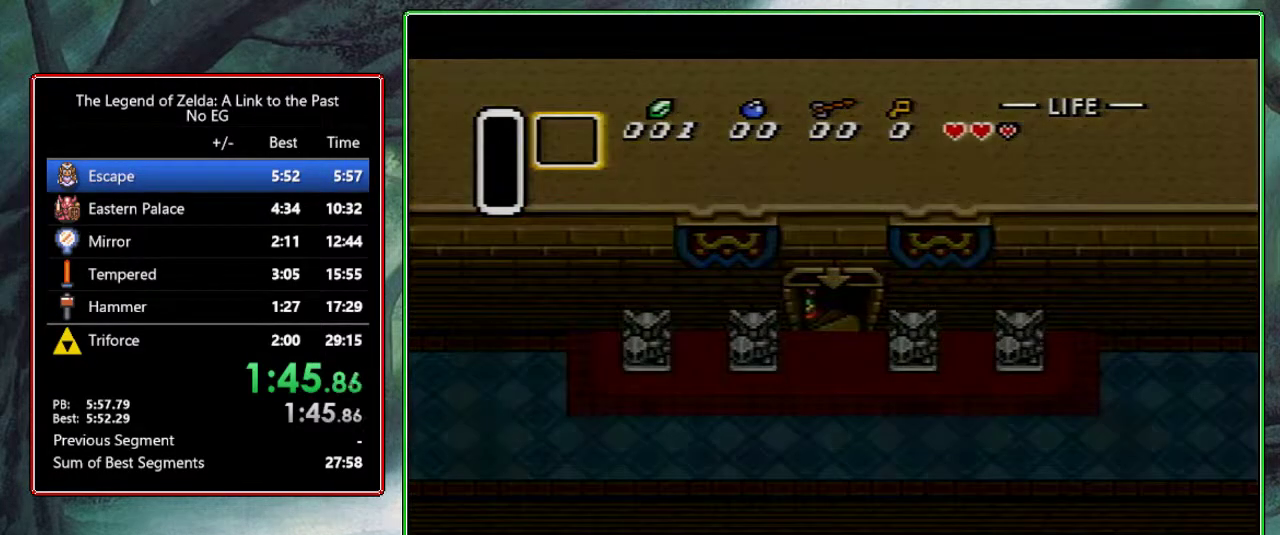
{"buttons": [], "events": []}
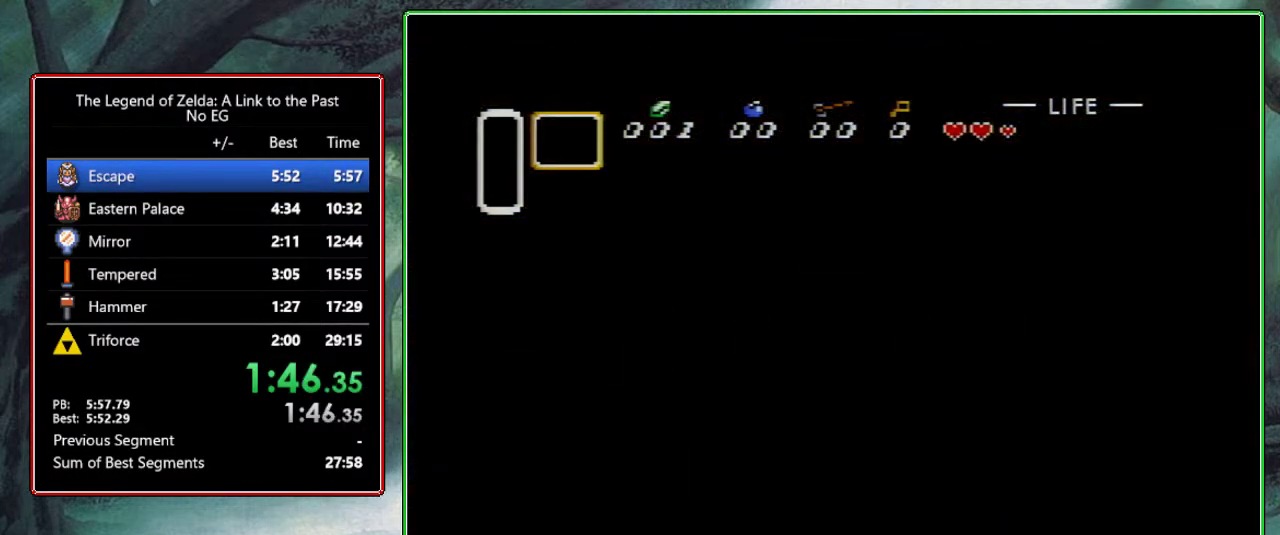
{"buttons": [], "events": []}
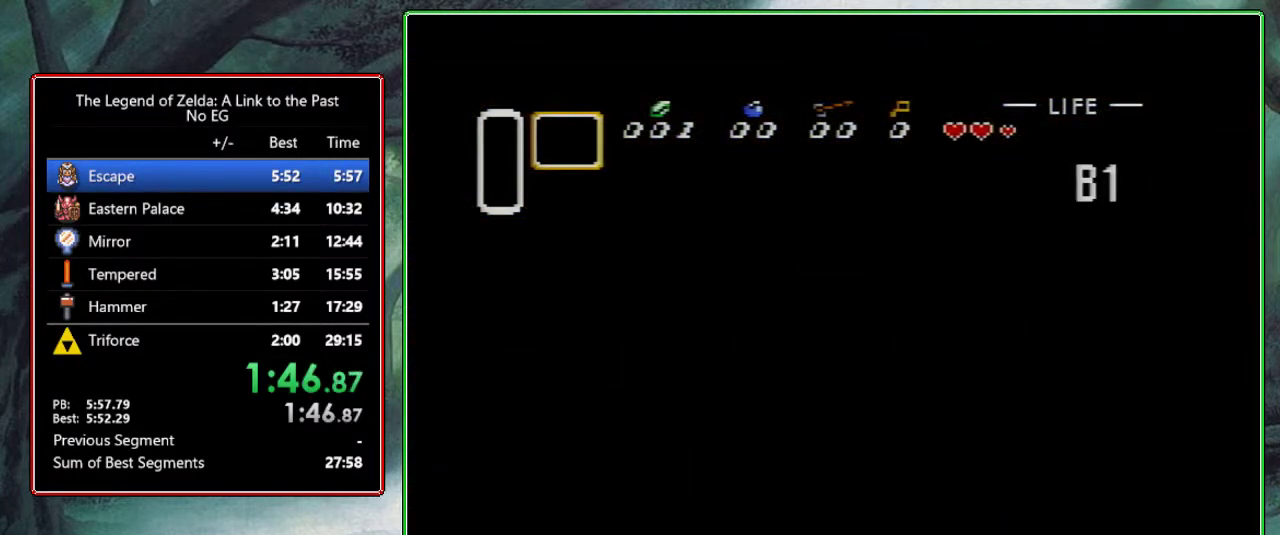
{"buttons": [], "events": []}
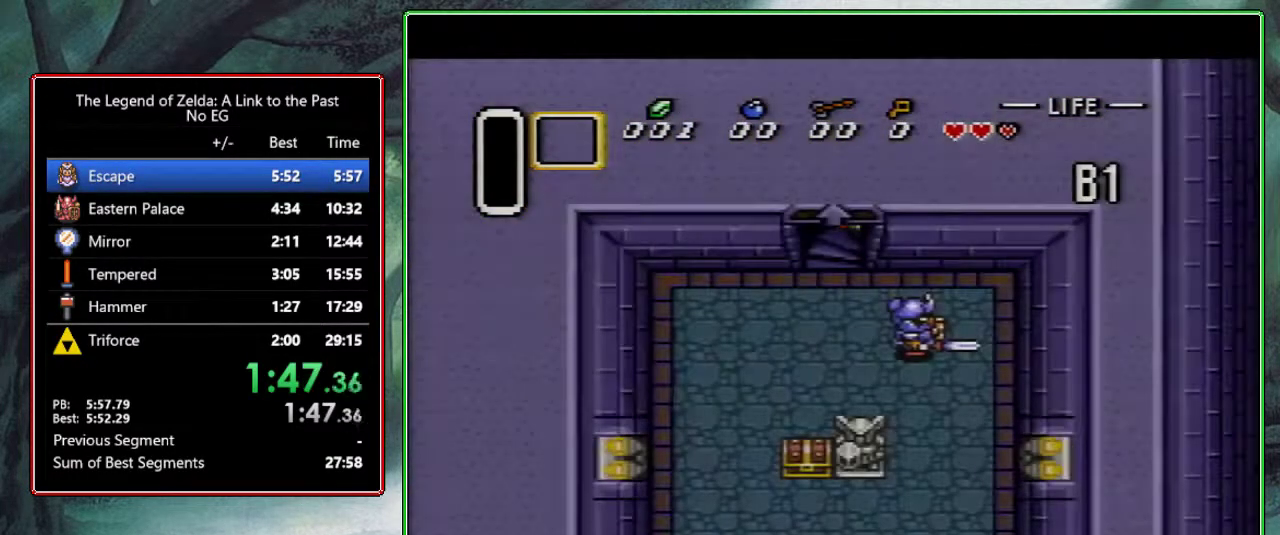
{"buttons": [], "events": []}
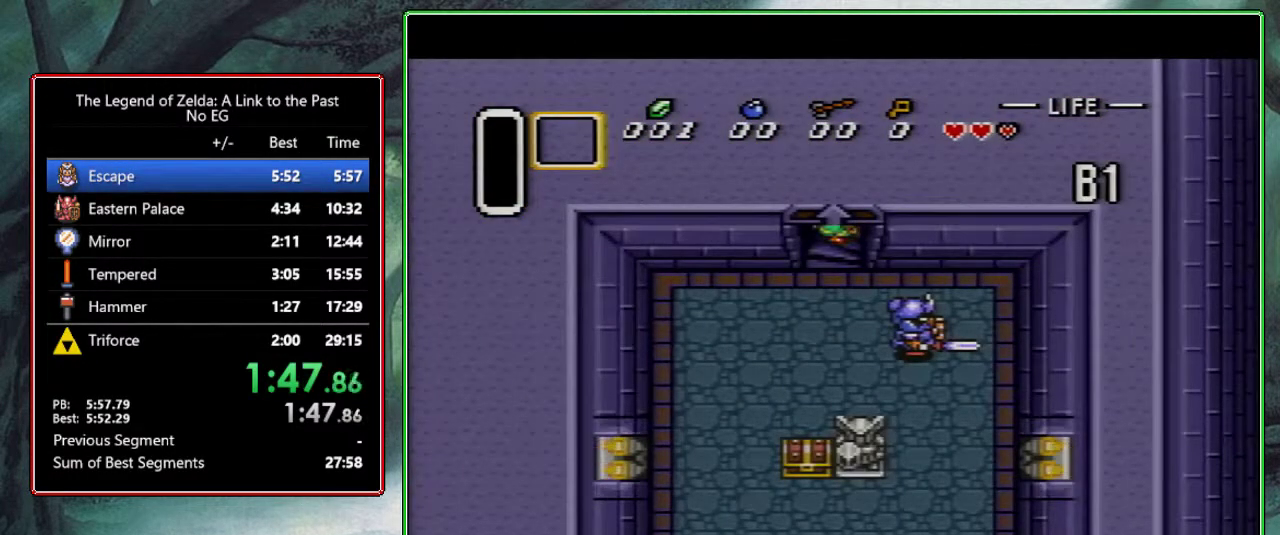
{"buttons": [], "events": []}
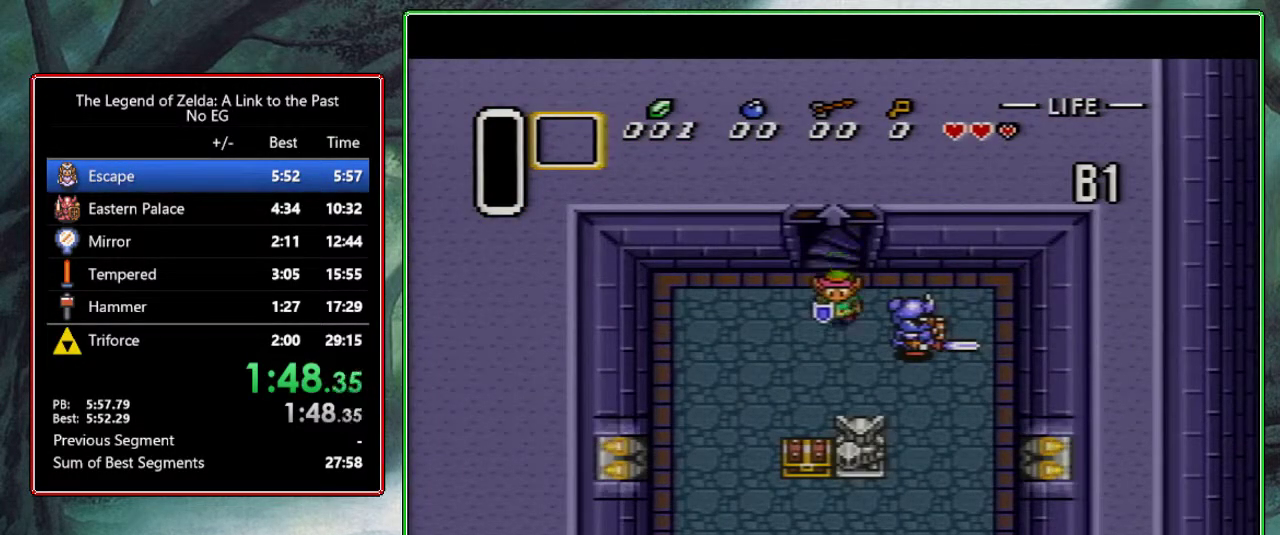
{"buttons": ["B", "DPAD_RIGHT"], "events": [[67, "DPAD_UP", "down"], [117, "B", "down"], [233, "DPAD_UP", "up"], [317, "DPAD_RIGHT", "down"]]}
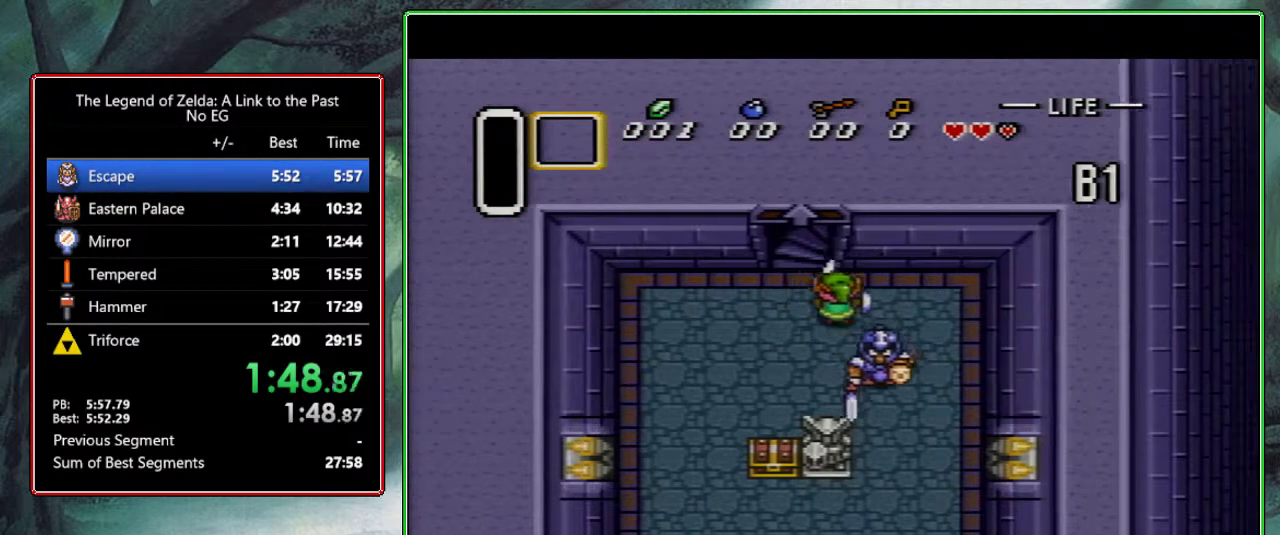
{"buttons": ["B", "DPAD_DOWN"], "events": [[150, "DPAD_DOWN", "down"], [500, "DPAD_RIGHT", "up"]]}
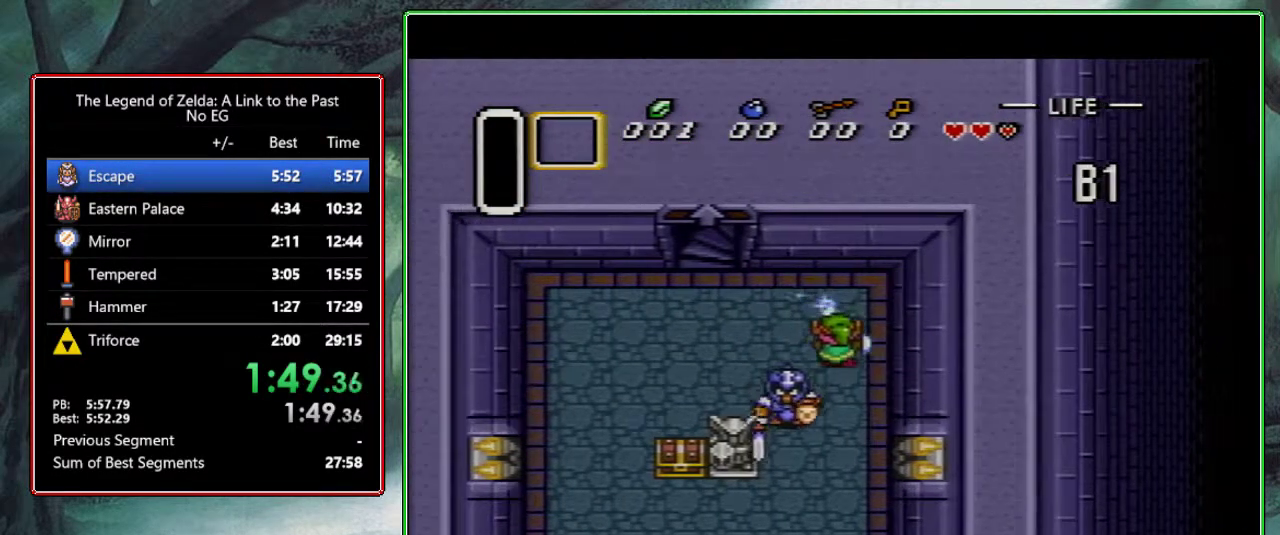
{"buttons": [], "events": [[333, "B", "up"], [350, "DPAD_DOWN", "up"]]}
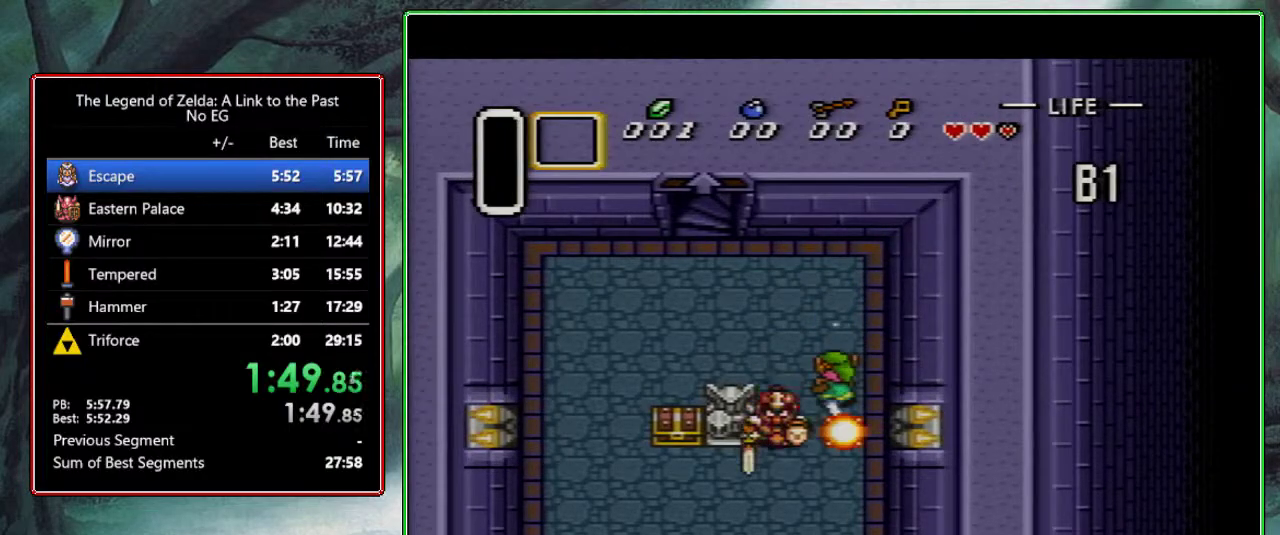
{"buttons": ["DPAD_DOWN", "DPAD_LEFT"], "events": [[267, "DPAD_DOWN", "down"], [300, "DPAD_LEFT", "down"]]}
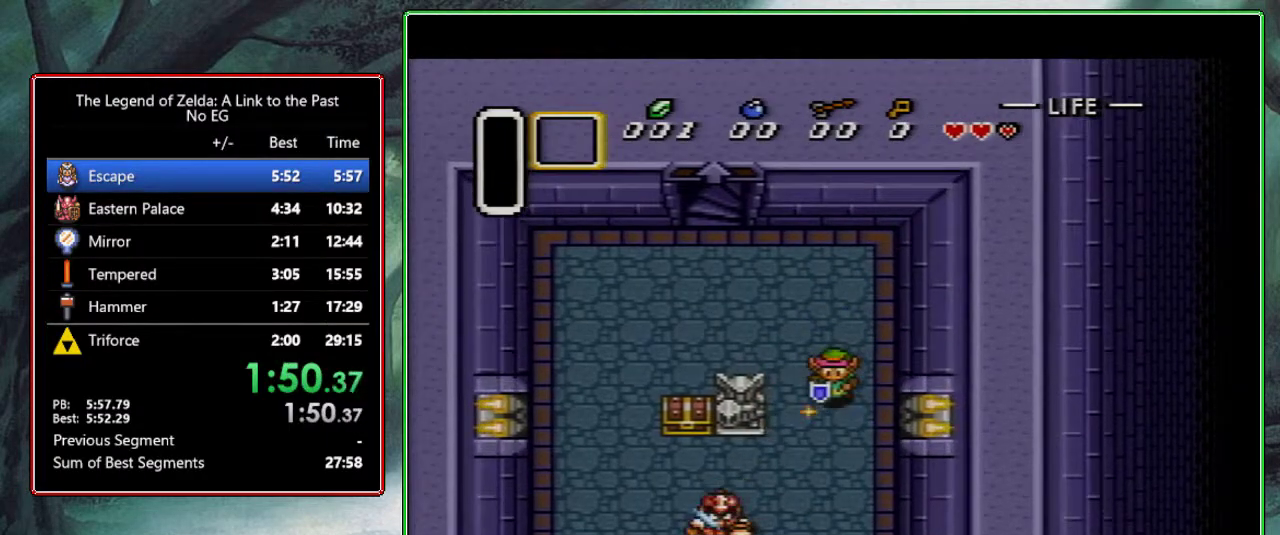
{"buttons": ["DPAD_DOWN", "DPAD_LEFT"], "events": []}
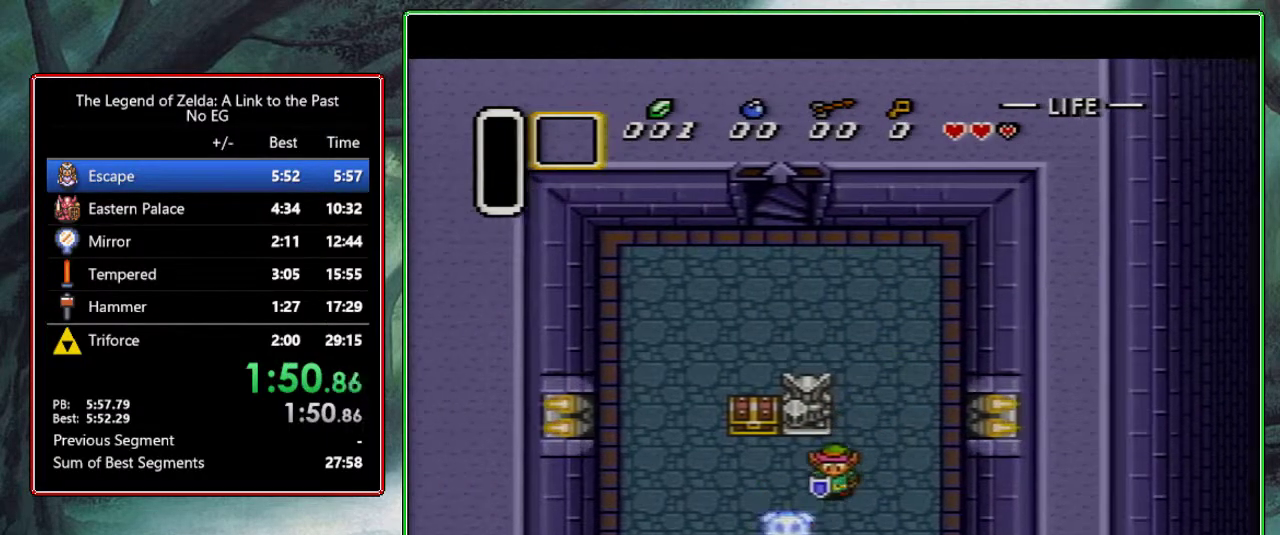
{"buttons": ["DPAD_DOWN"], "events": [[150, "DPAD_DOWN", "up"], [217, "DPAD_LEFT", "up"], [450, "DPAD_DOWN", "down"]]}
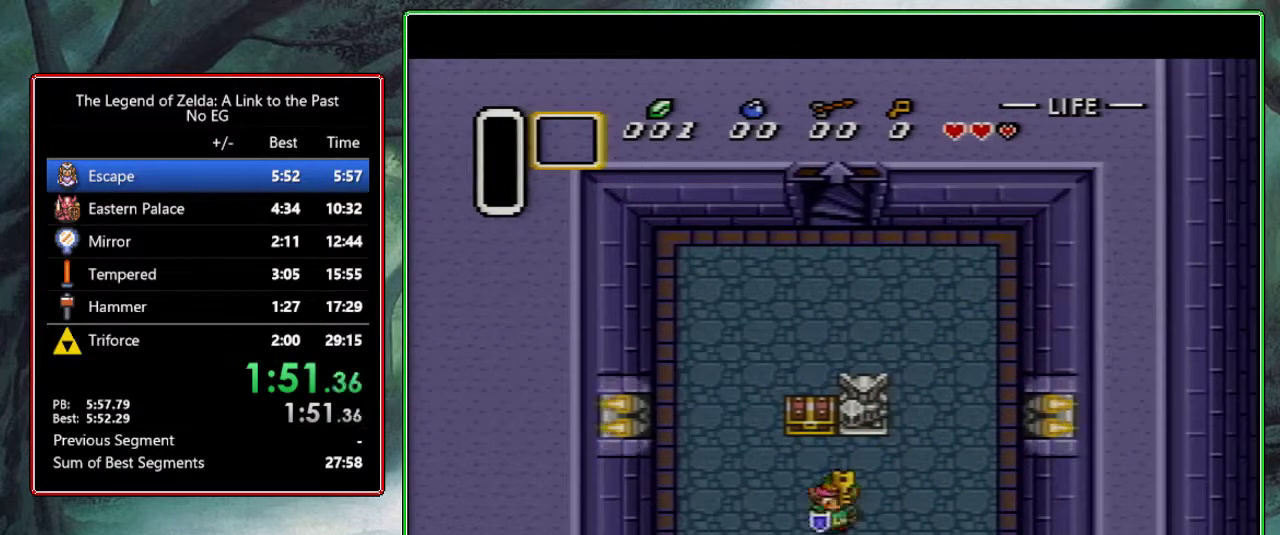
{"buttons": ["DPAD_DOWN"], "events": []}
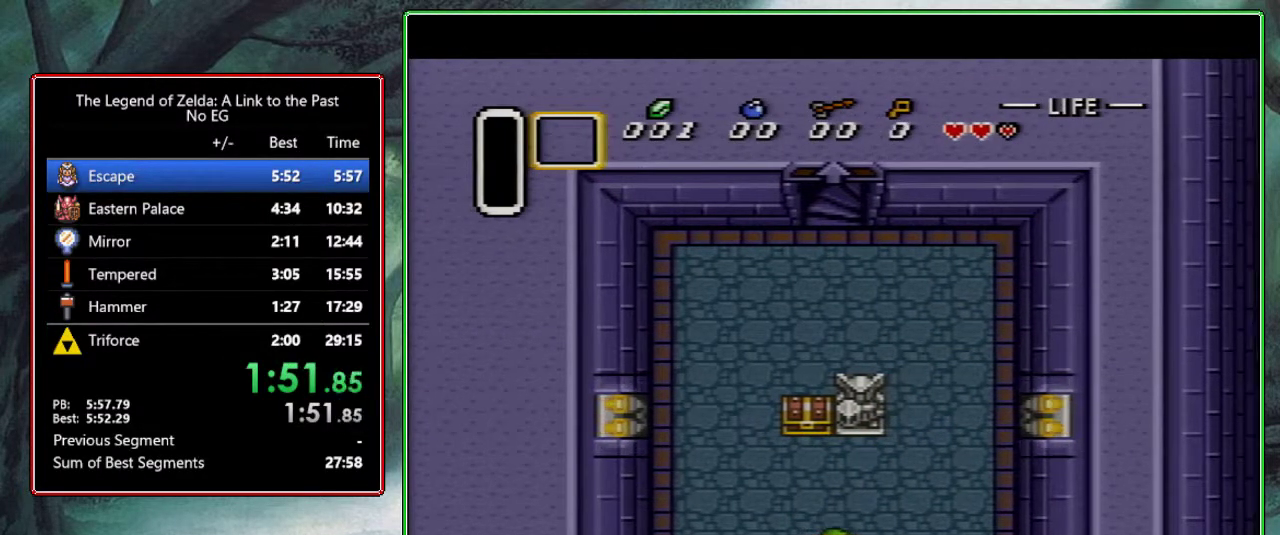
{"buttons": ["DPAD_DOWN"], "events": []}
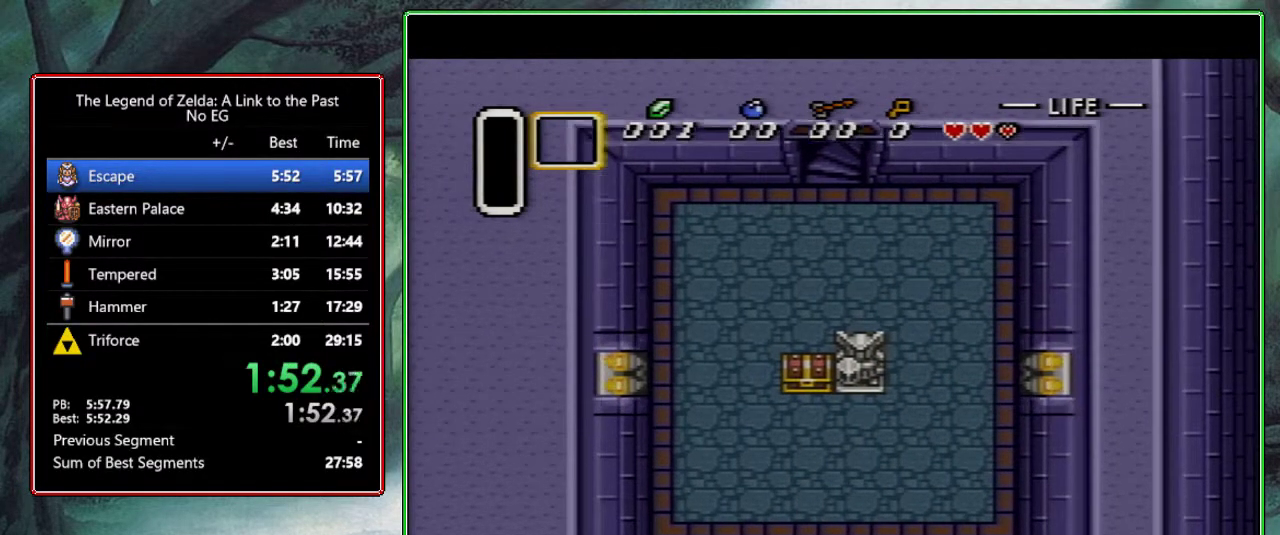
{"buttons": [], "events": [[400, "DPAD_DOWN", "up"]]}
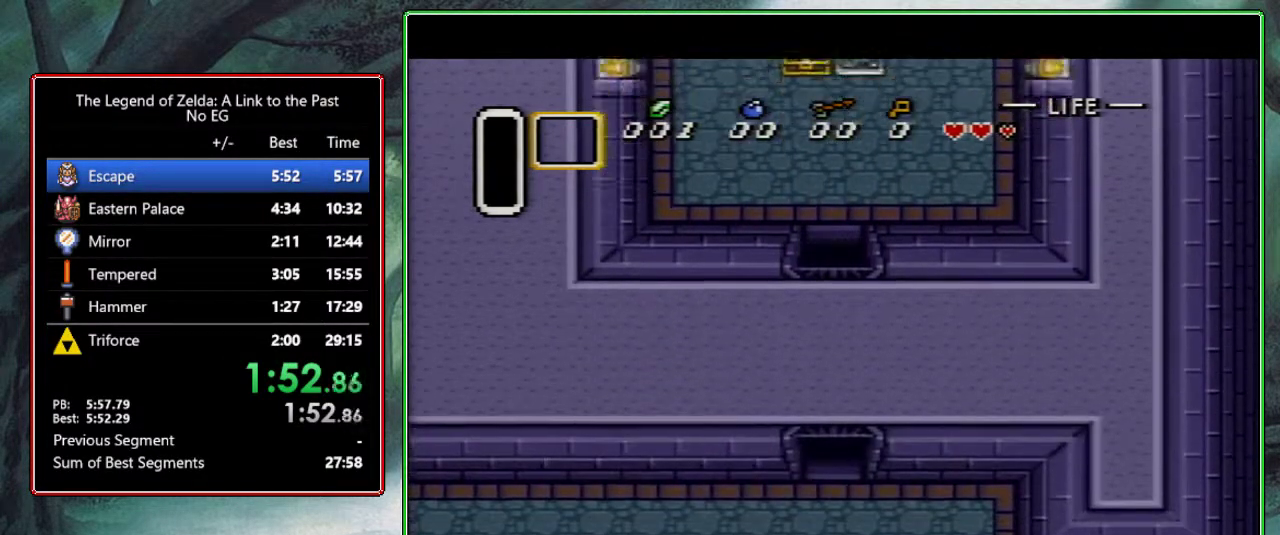
{"buttons": ["DPAD_DOWN"], "events": [[33, "DPAD_DOWN", "down"]]}
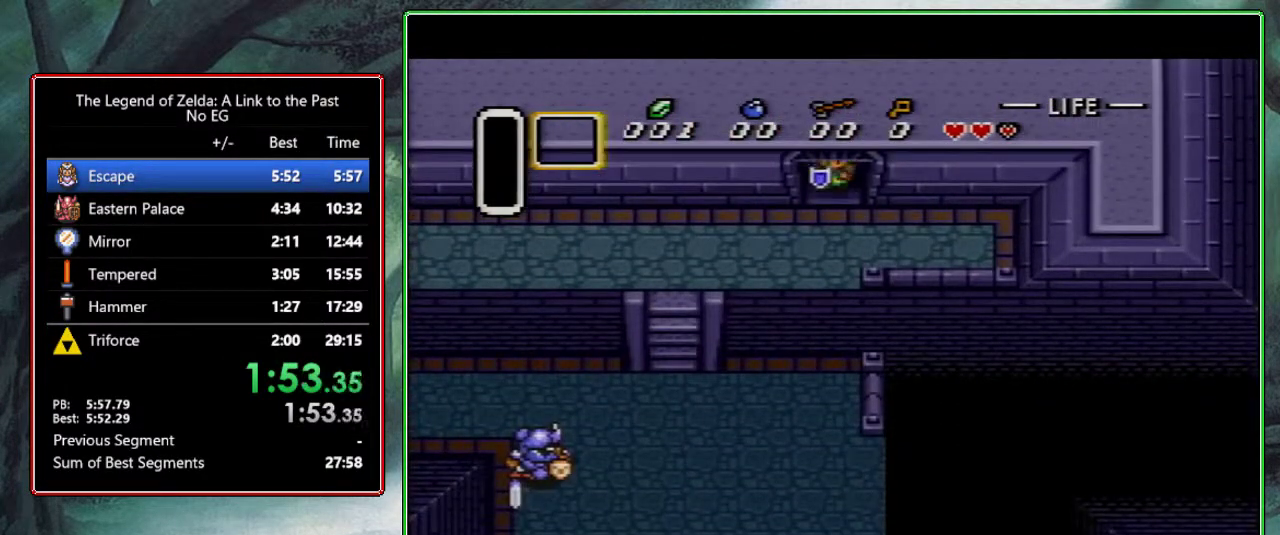
{"buttons": ["DPAD_DOWN"], "events": []}
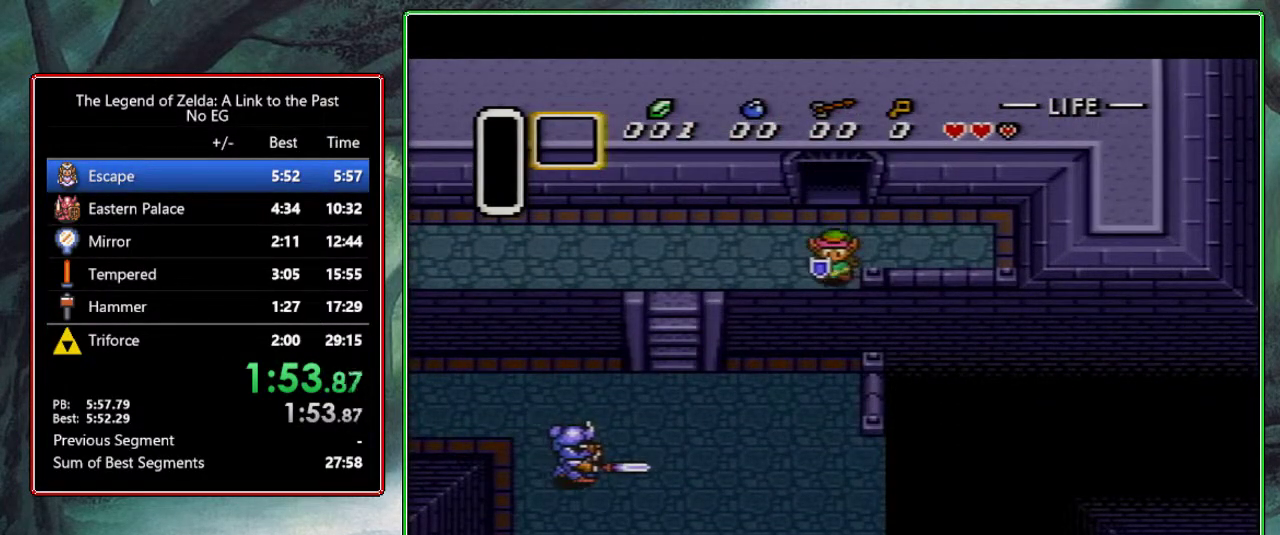
{"buttons": ["DPAD_DOWN"], "events": []}
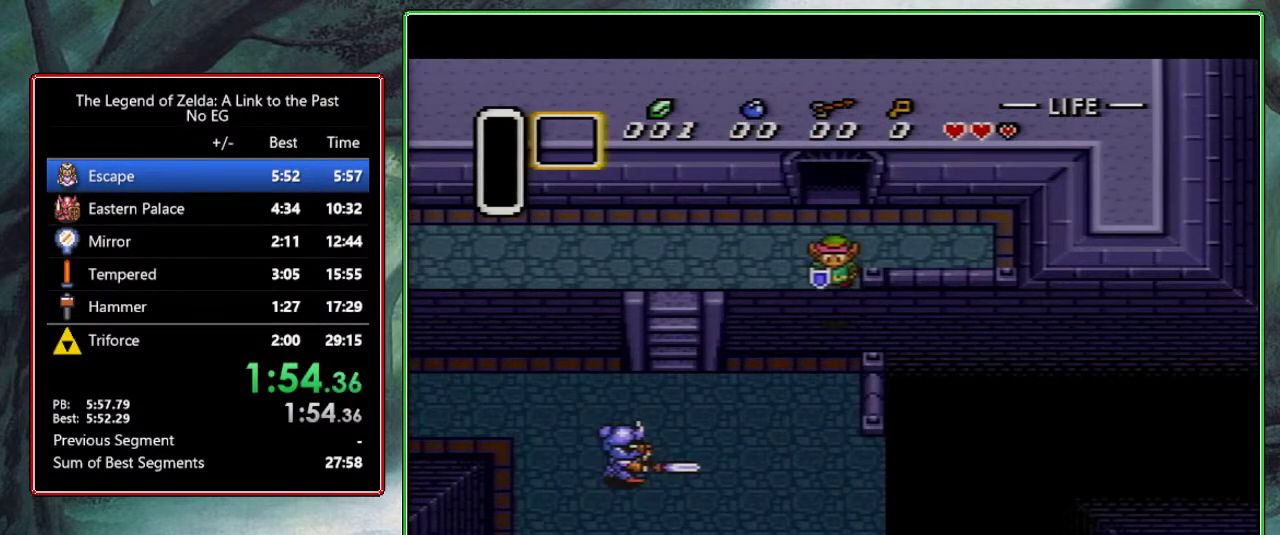
{"buttons": ["DPAD_DOWN", "DPAD_LEFT"], "events": [[483, "DPAD_LEFT", "down"]]}
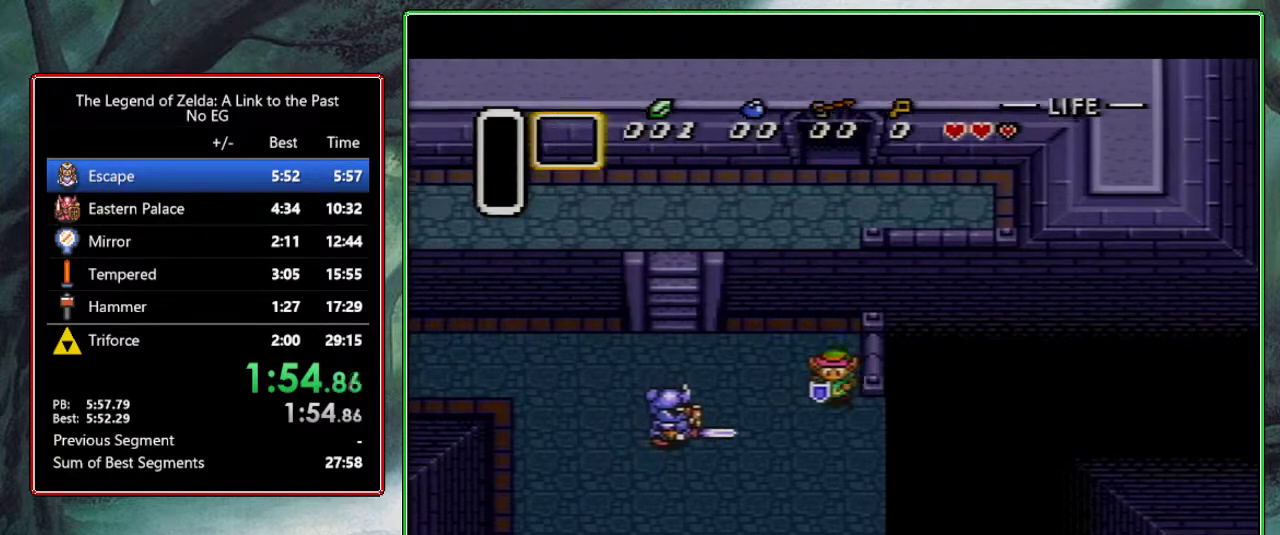
{"buttons": ["DPAD_DOWN", "DPAD_LEFT"], "events": []}
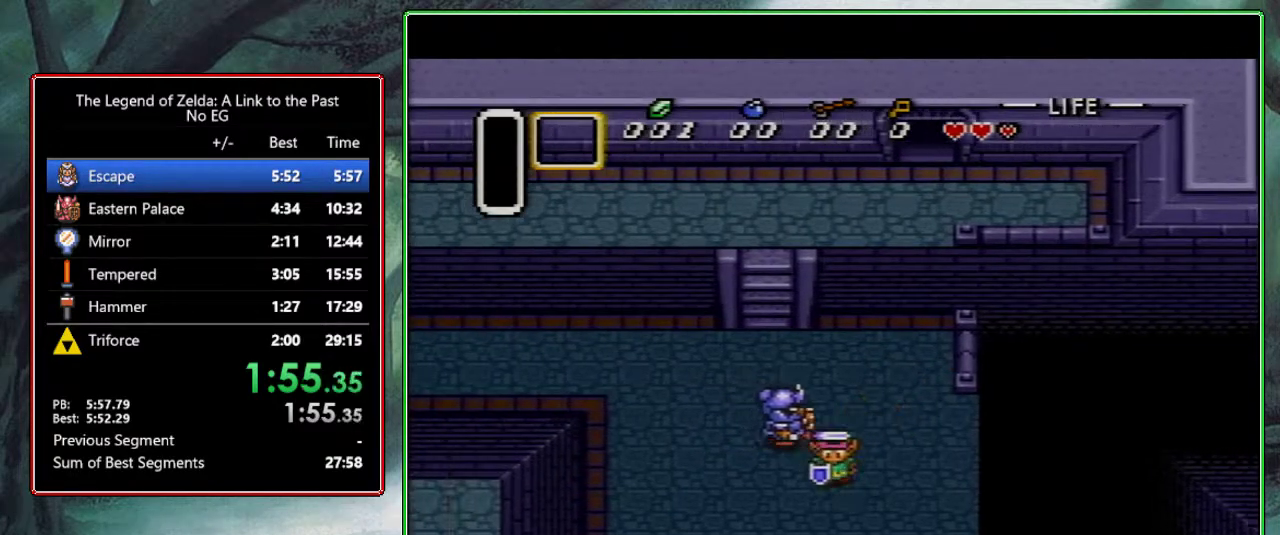
{"buttons": ["DPAD_DOWN", "DPAD_LEFT"], "events": []}
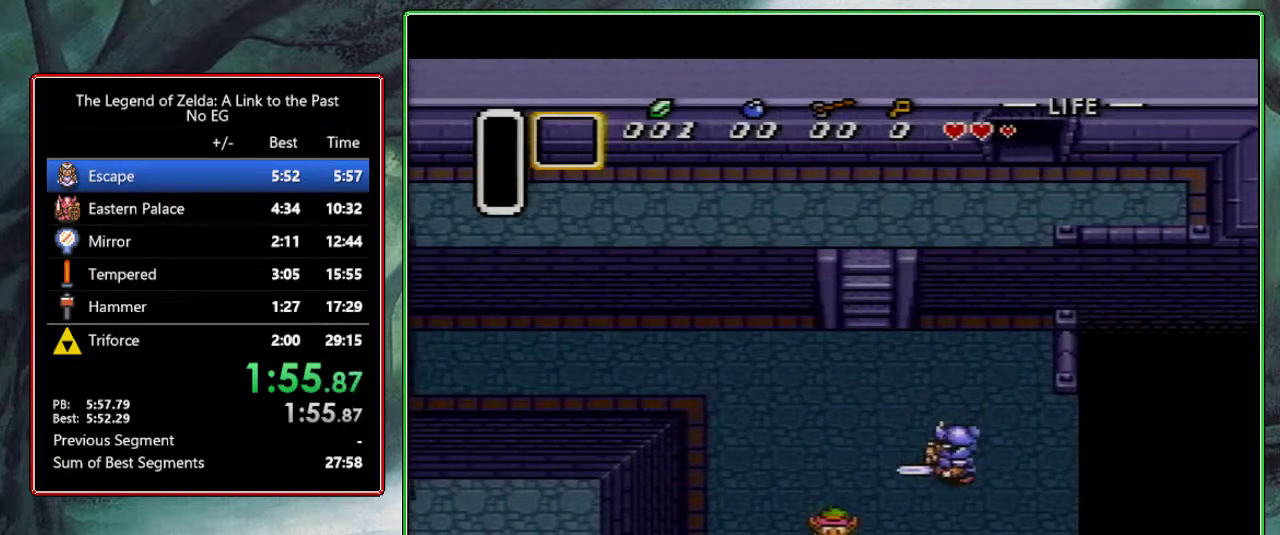
{"buttons": ["DPAD_DOWN"], "events": [[117, "DPAD_LEFT", "up"], [400, "DPAD_RIGHT", "down"], [433, "DPAD_RIGHT", "up"]]}
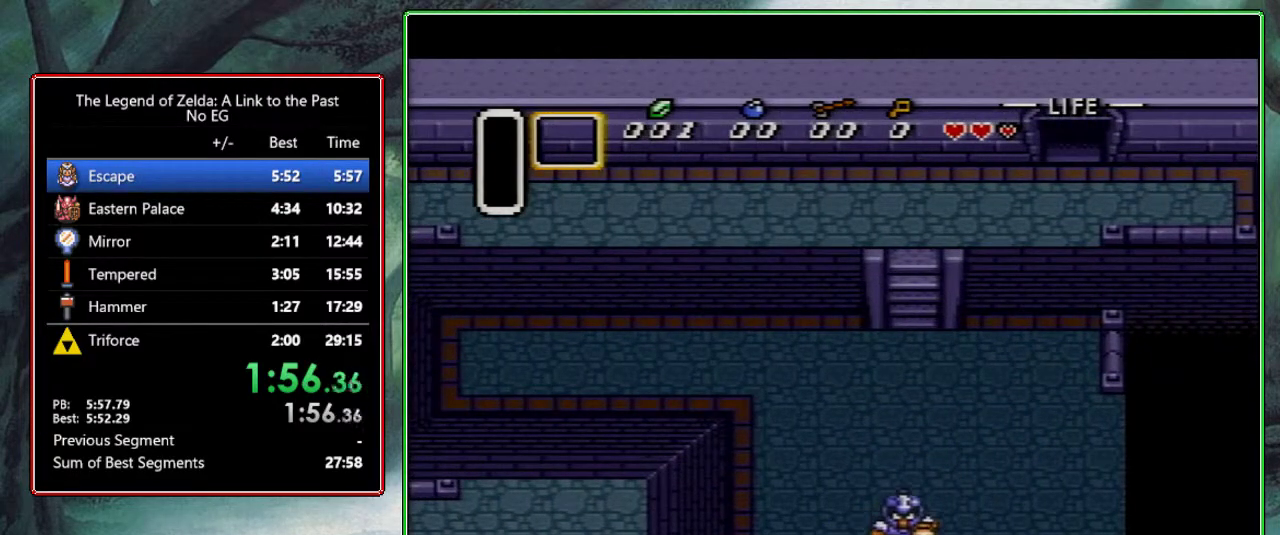
{"buttons": ["DPAD_DOWN"], "events": [[150, "DPAD_DOWN", "up"], [250, "DPAD_DOWN", "down"], [250, "DPAD_RIGHT", "down"], [450, "DPAD_RIGHT", "up"]]}
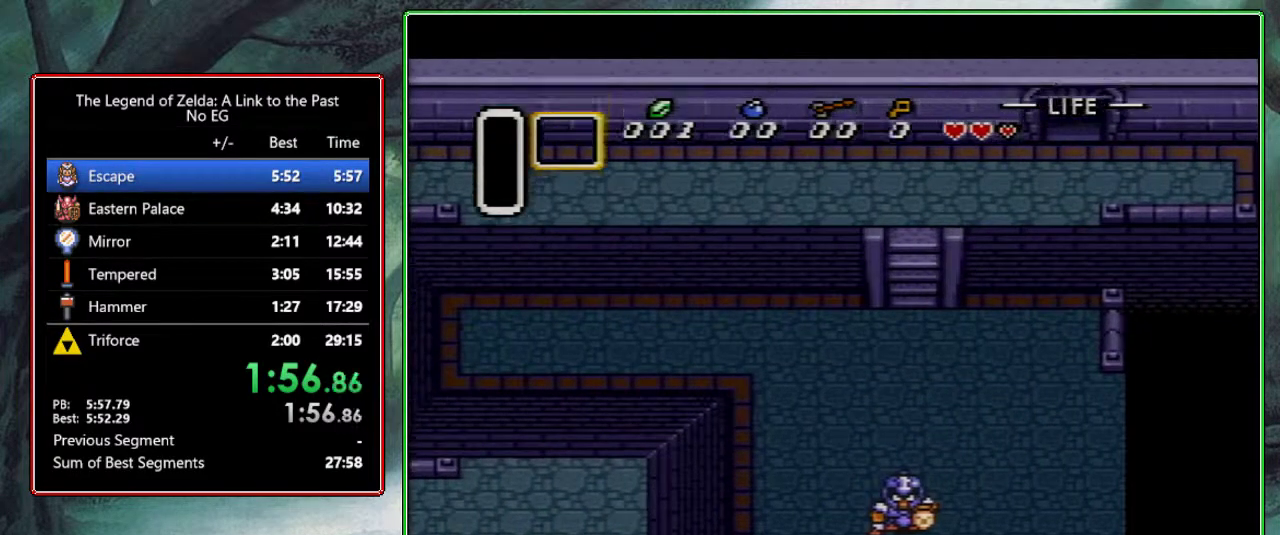
{"buttons": ["DPAD_DOWN", "DPAD_RIGHT"], "events": [[83, "DPAD_DOWN", "up"], [117, "DPAD_DOWN", "down"], [450, "DPAD_RIGHT", "down"]]}
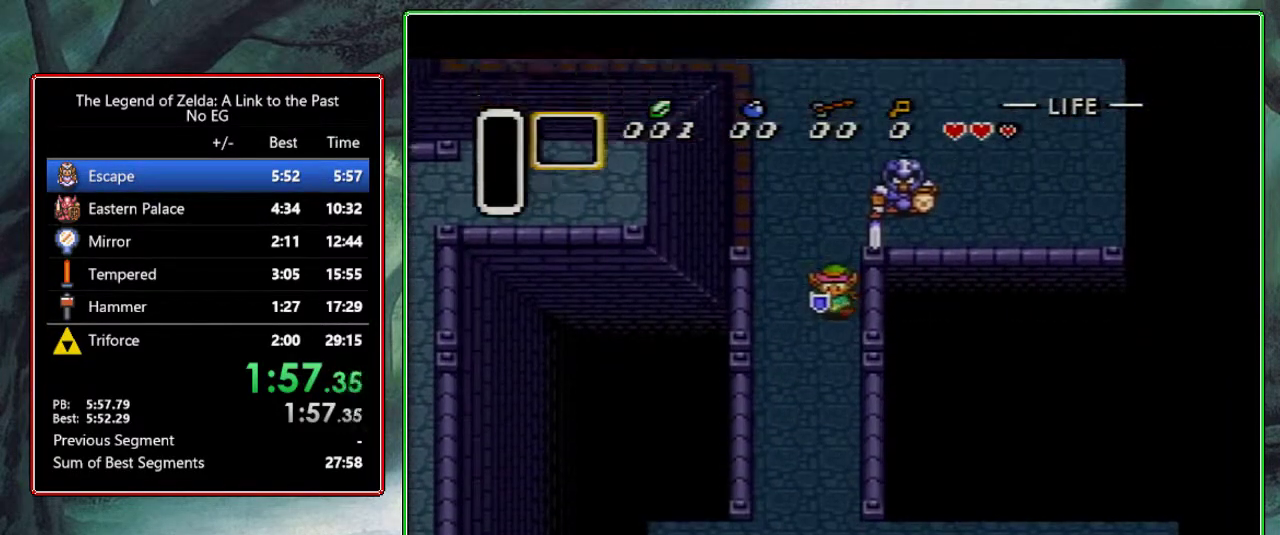
{"buttons": ["DPAD_DOWN", "DPAD_RIGHT"], "events": [[150, "DPAD_RIGHT", "up"], [200, "DPAD_RIGHT", "down"]]}
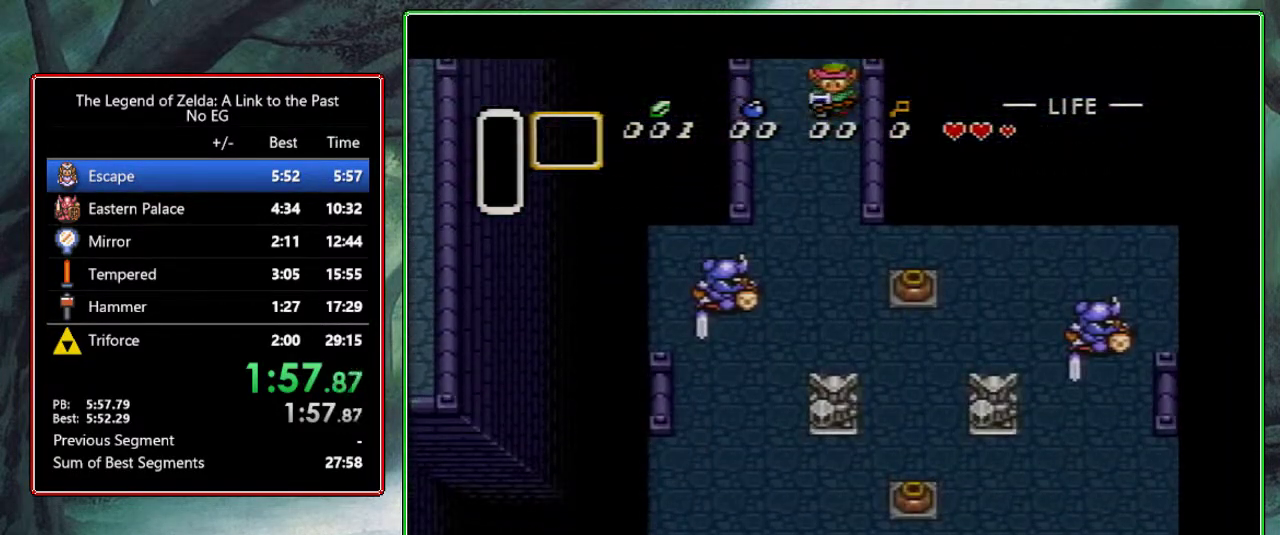
{"buttons": ["DPAD_DOWN", "DPAD_RIGHT"], "events": []}
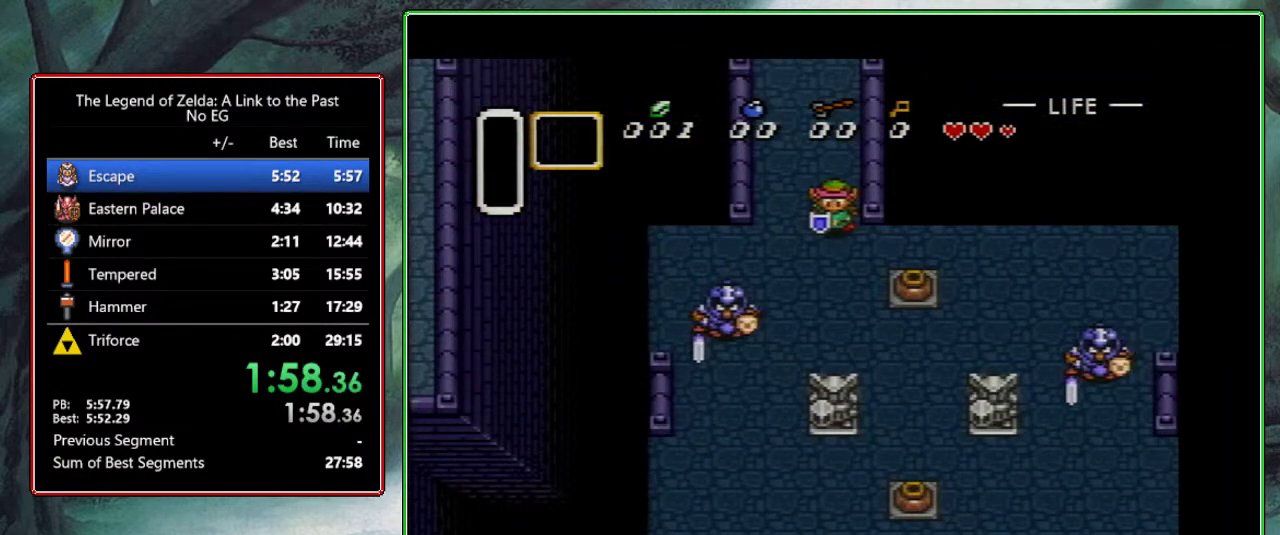
{"buttons": ["DPAD_DOWN", "DPAD_RIGHT"], "events": []}
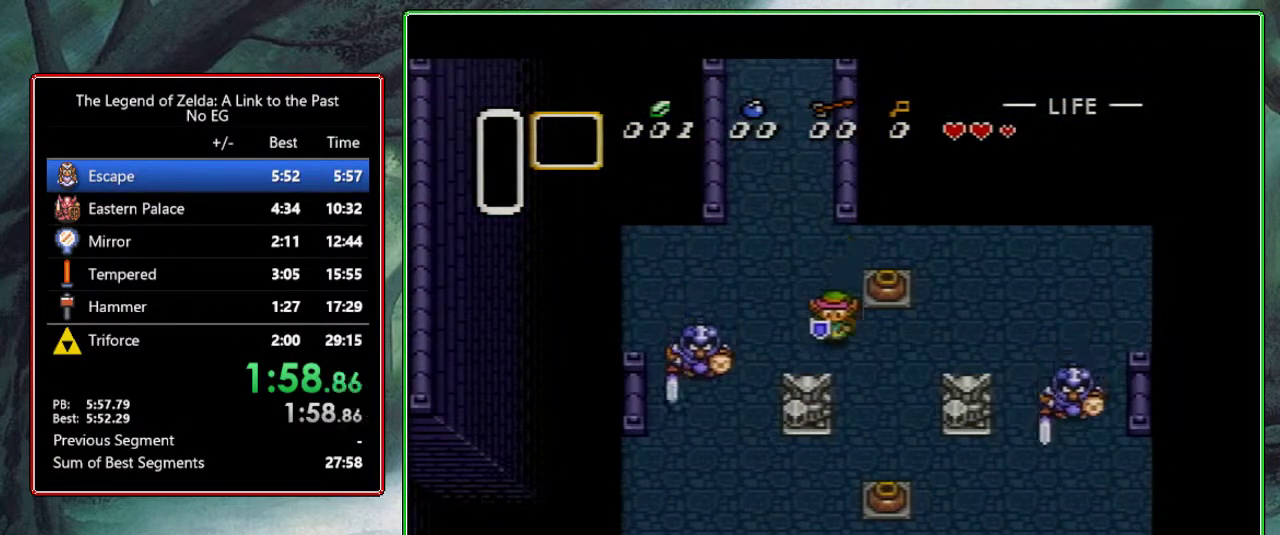
{"buttons": ["DPAD_DOWN", "DPAD_RIGHT"], "events": []}
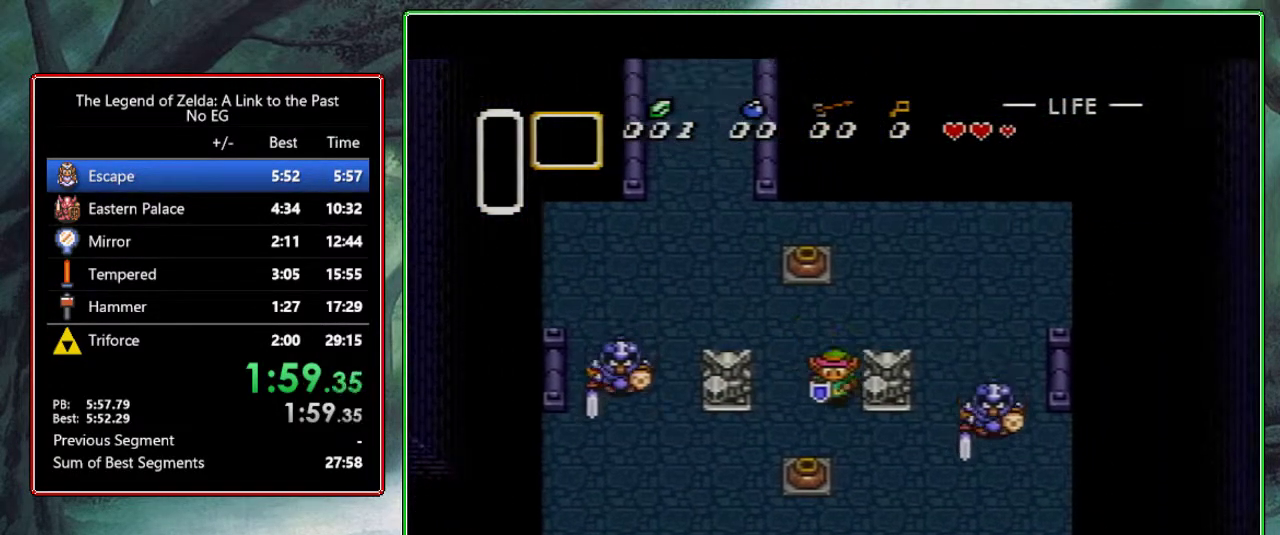
{"buttons": ["DPAD_DOWN"], "events": [[417, "DPAD_RIGHT", "up"]]}